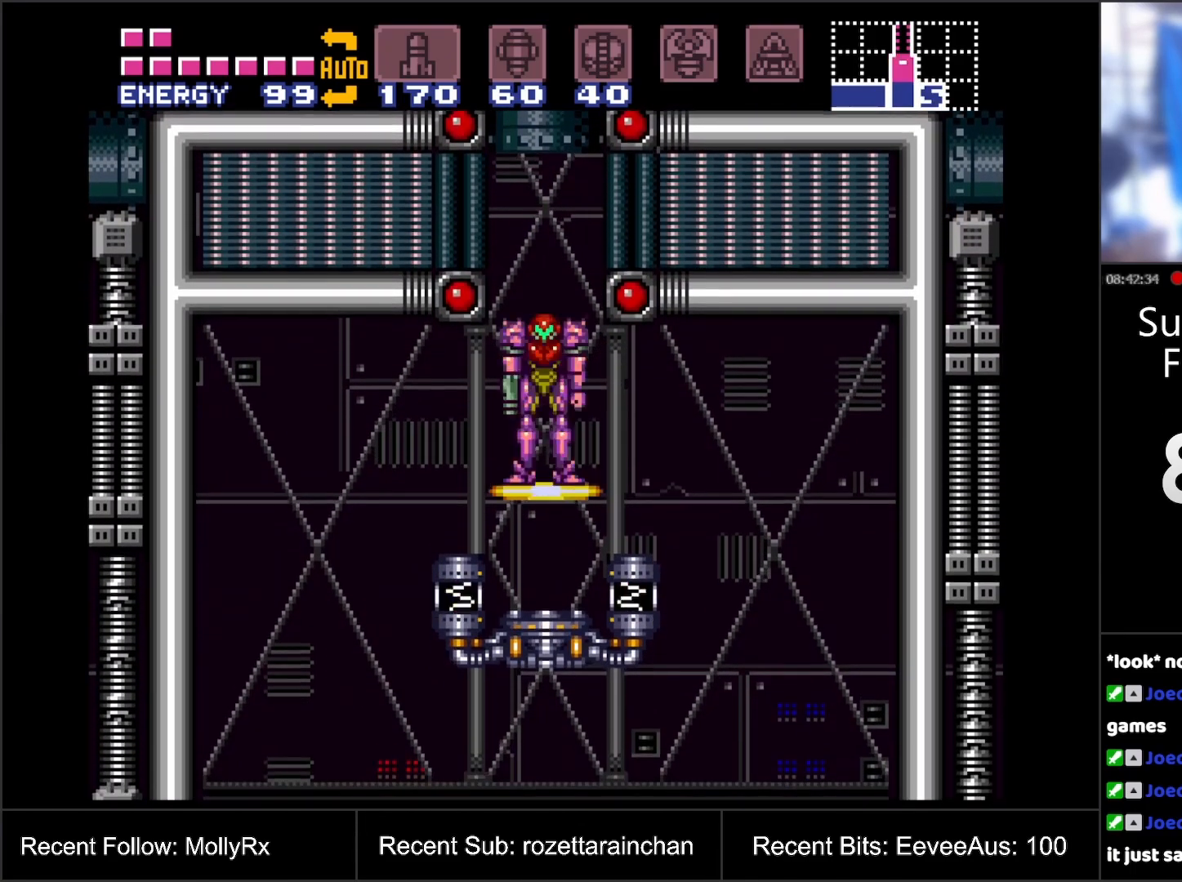
Gameplay with a controller (Nintendo layout); each line is a JSON object with the inputs held at the frame after it. "events" lists button and stick changes between this image and that frame as [ms after this image, input, new state], when the widget could be followed in between. Not read: L3 R3.
{"buttons": ["START"], "events": [[183, "DPAD_LEFT", "down"], [417, "START", "down"], [450, "DPAD_LEFT", "up"]]}
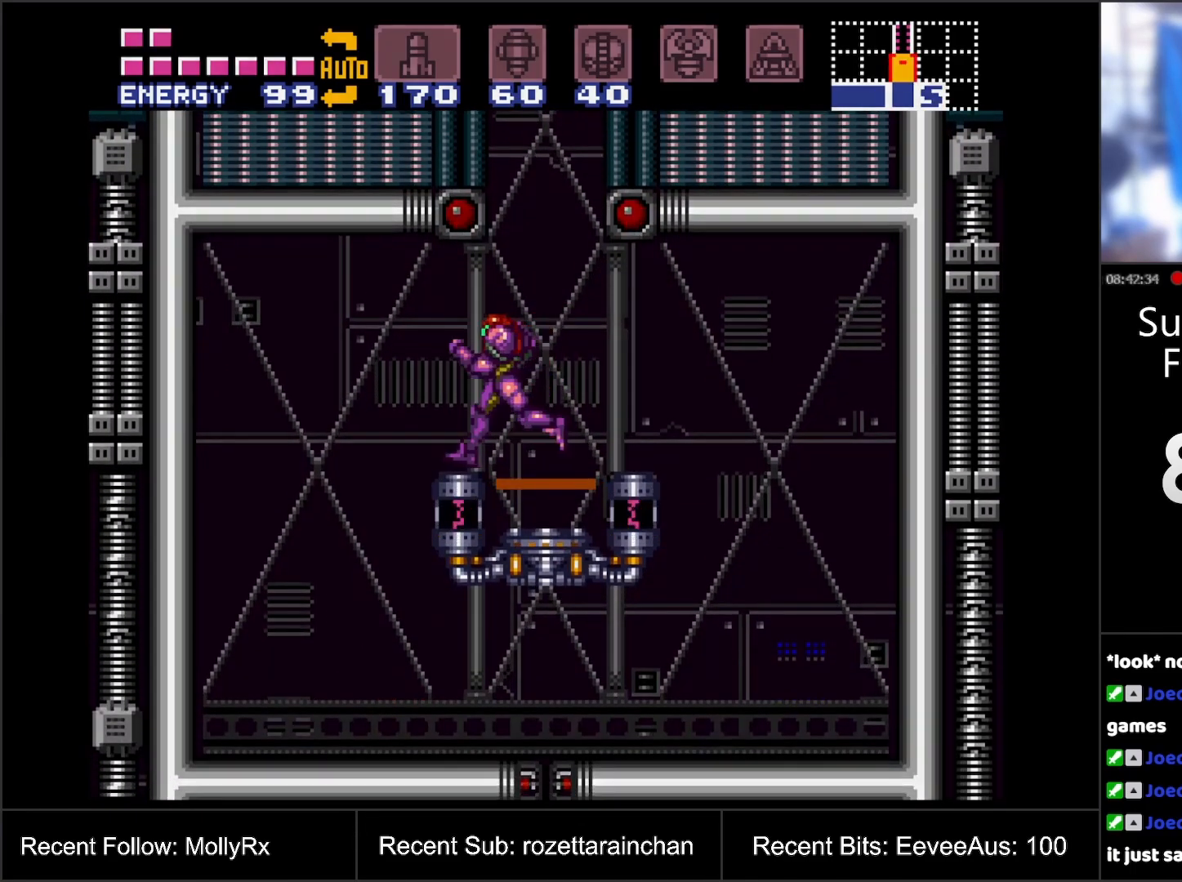
{"buttons": [], "events": [[117, "START", "up"]]}
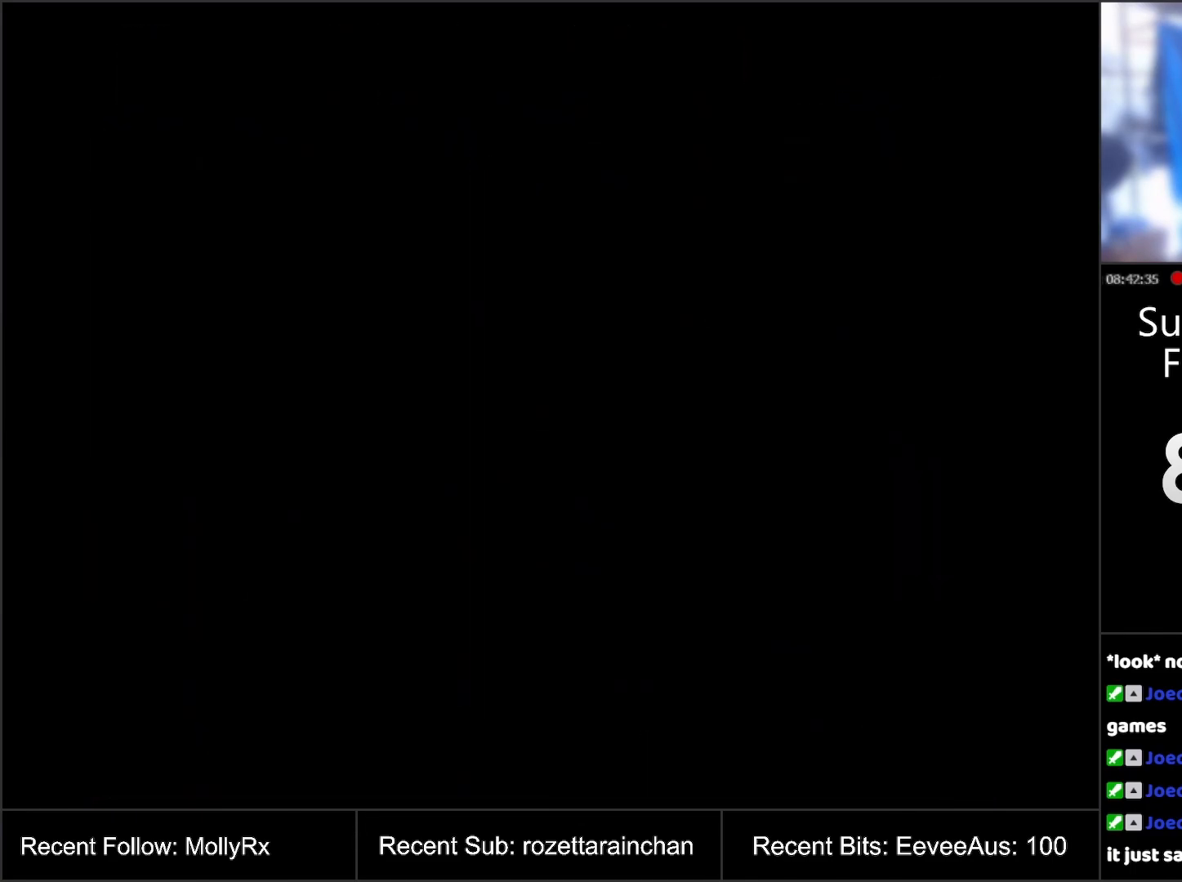
{"buttons": [], "events": []}
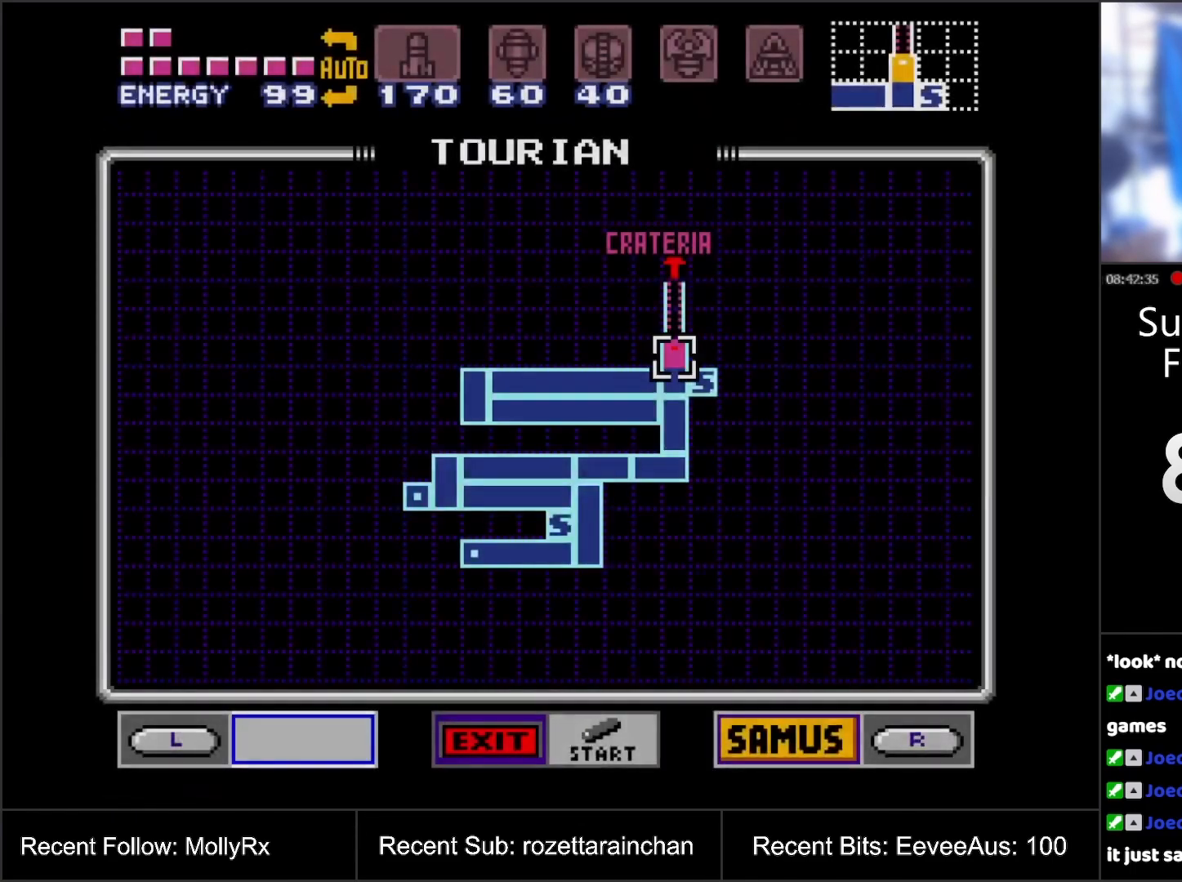
{"buttons": [], "events": []}
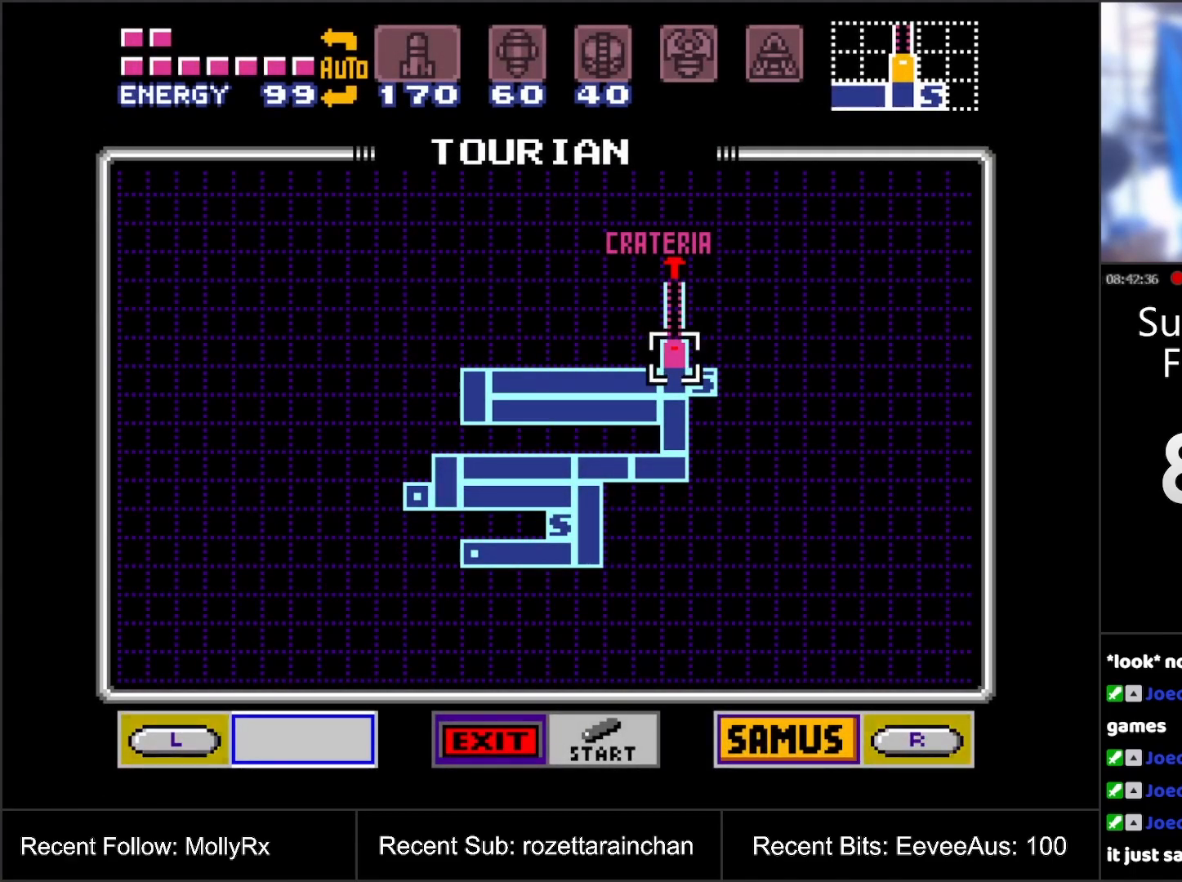
{"buttons": [], "events": []}
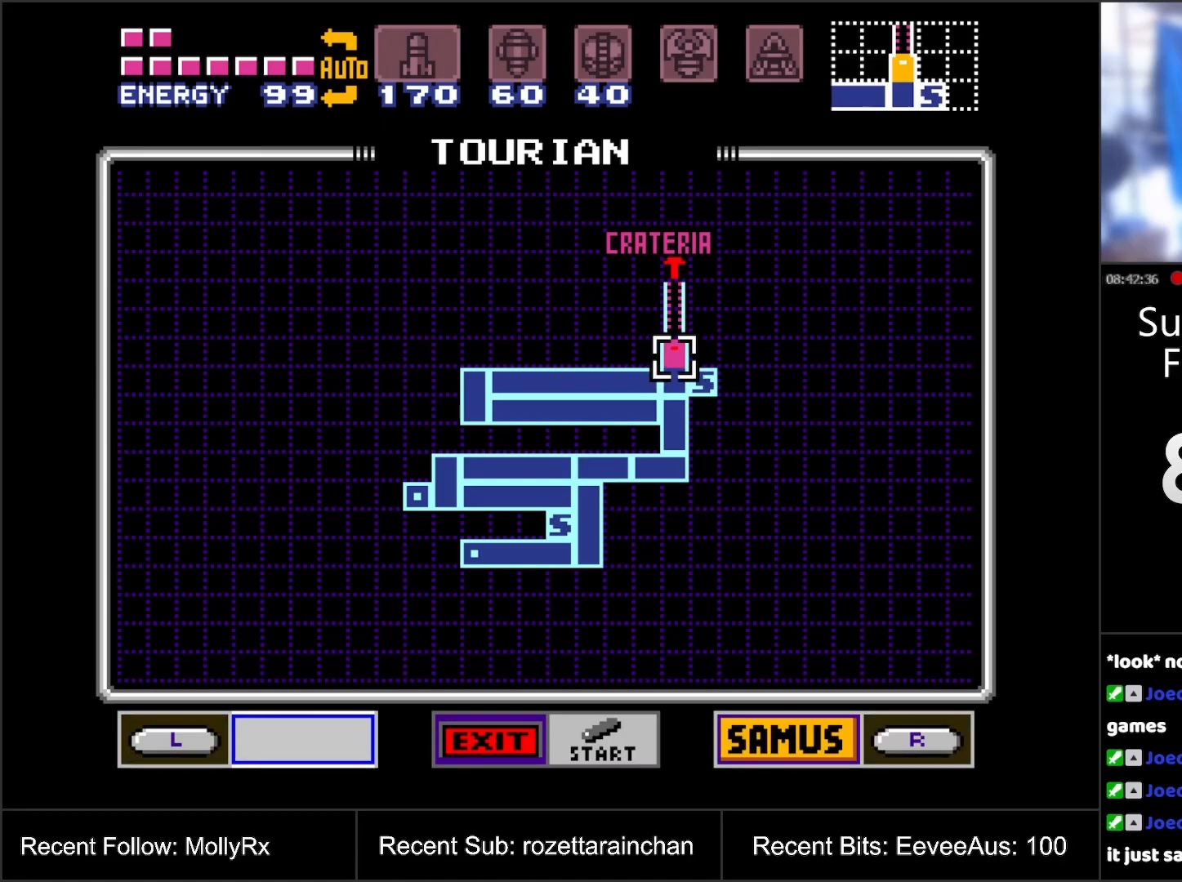
{"buttons": [], "events": []}
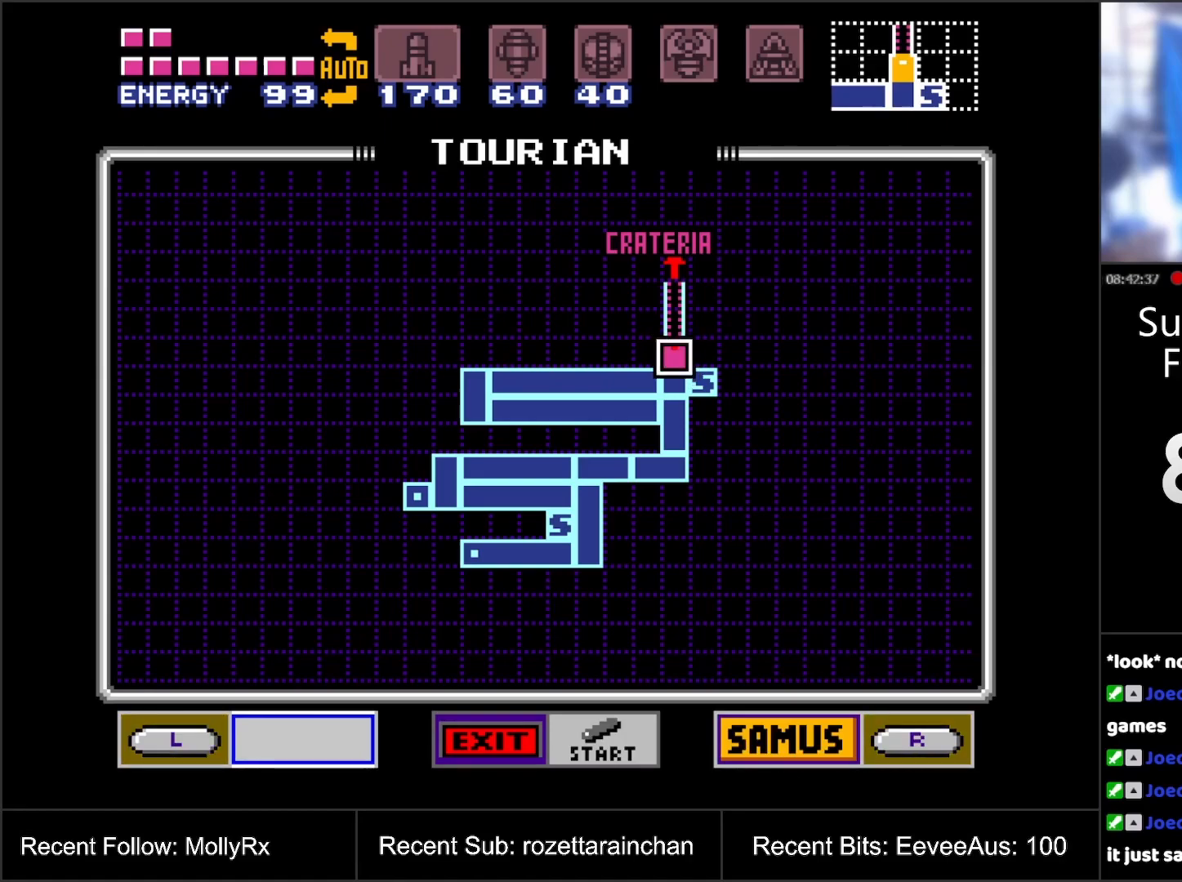
{"buttons": [], "events": []}
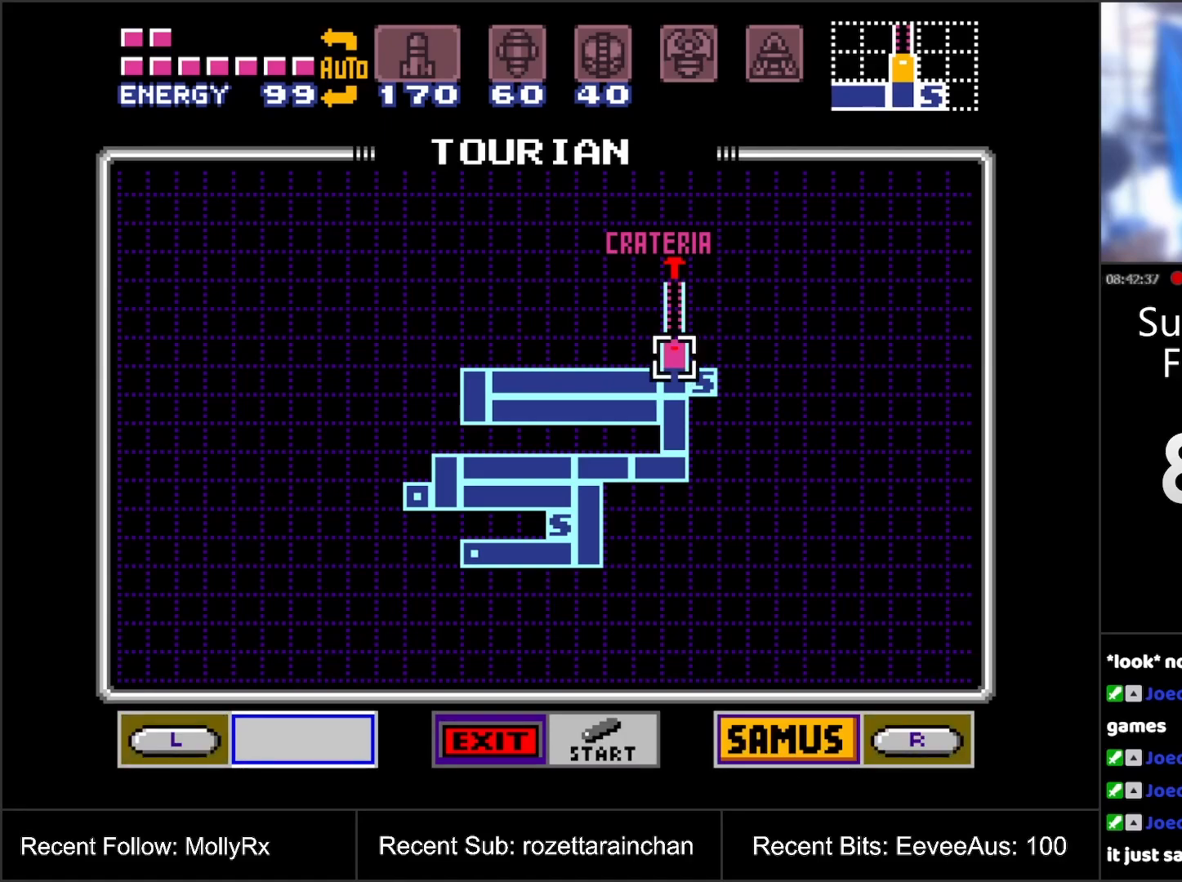
{"buttons": [], "events": [[67, "START", "down"], [267, "START", "up"]]}
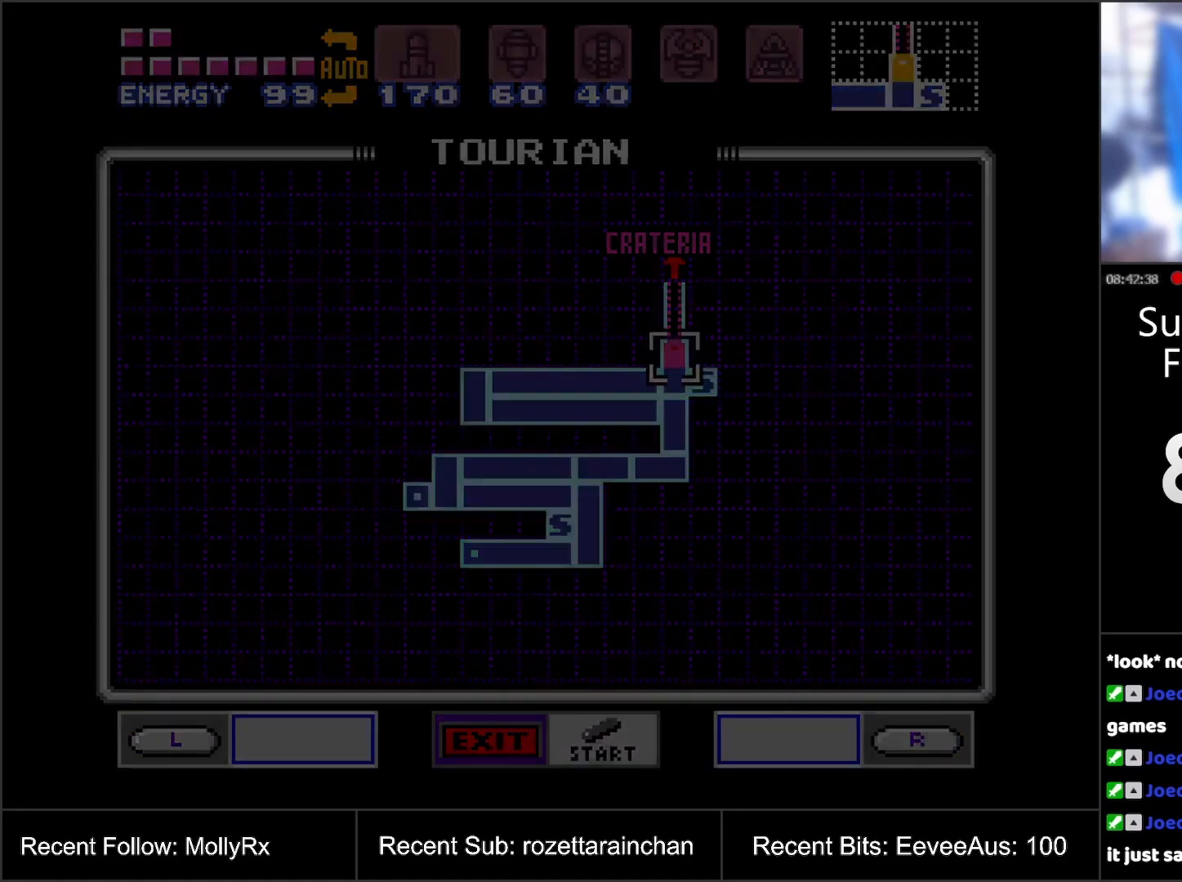
{"buttons": [], "events": []}
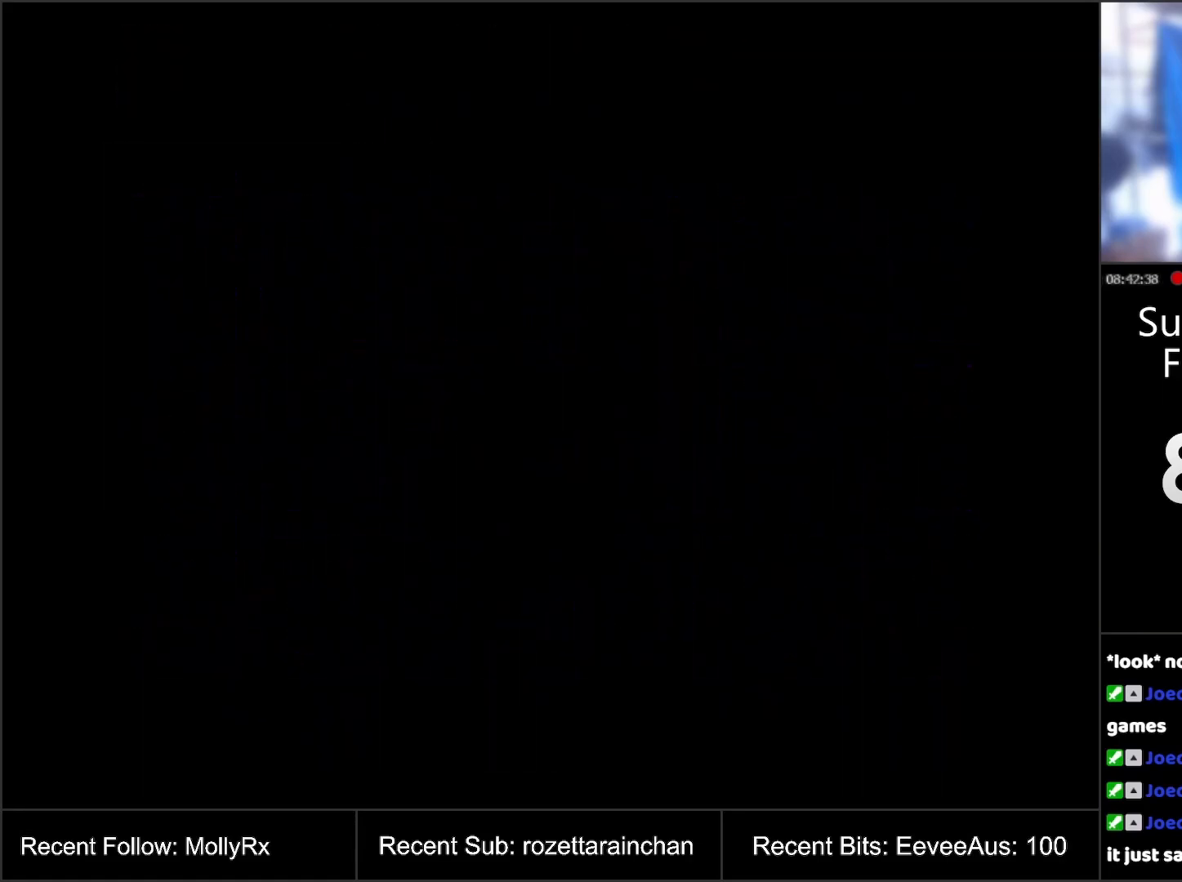
{"buttons": [], "events": []}
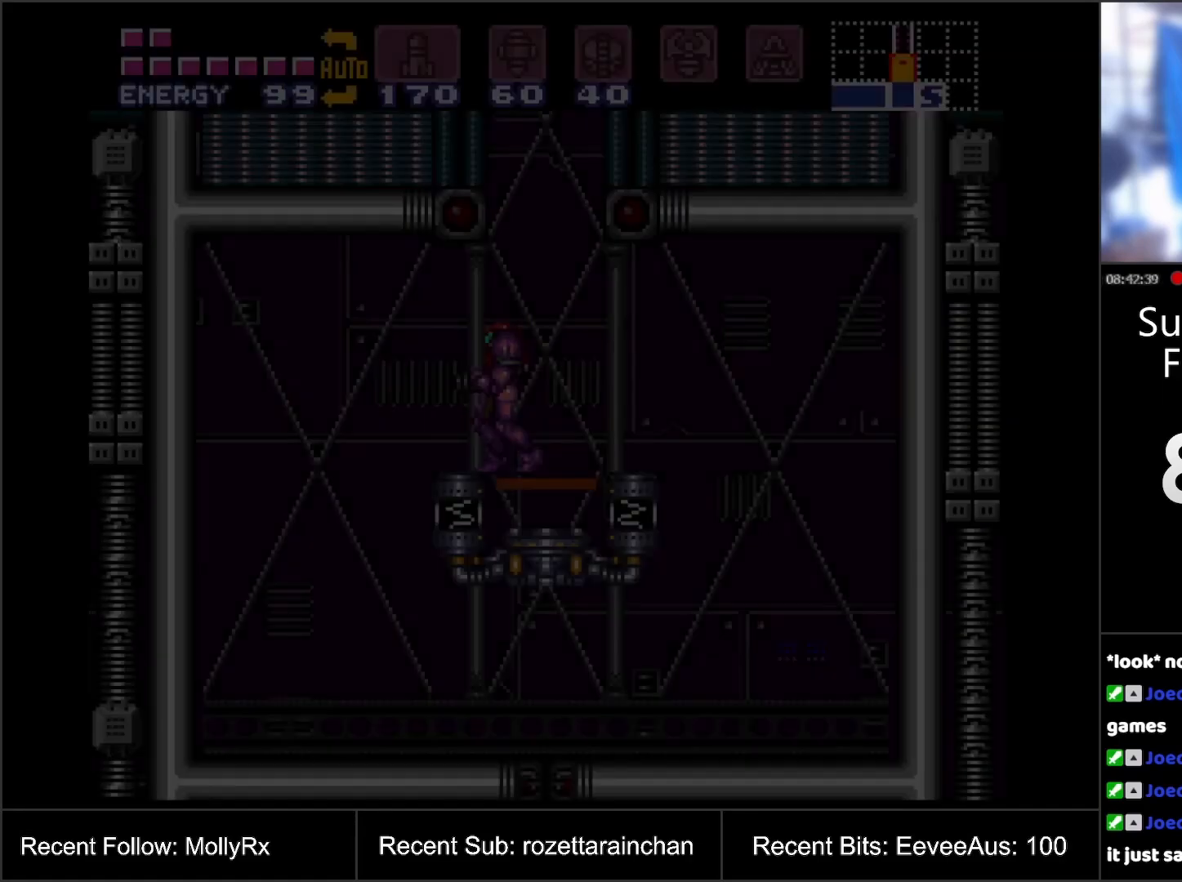
{"buttons": ["DPAD_LEFT"], "events": [[350, "DPAD_LEFT", "down"]]}
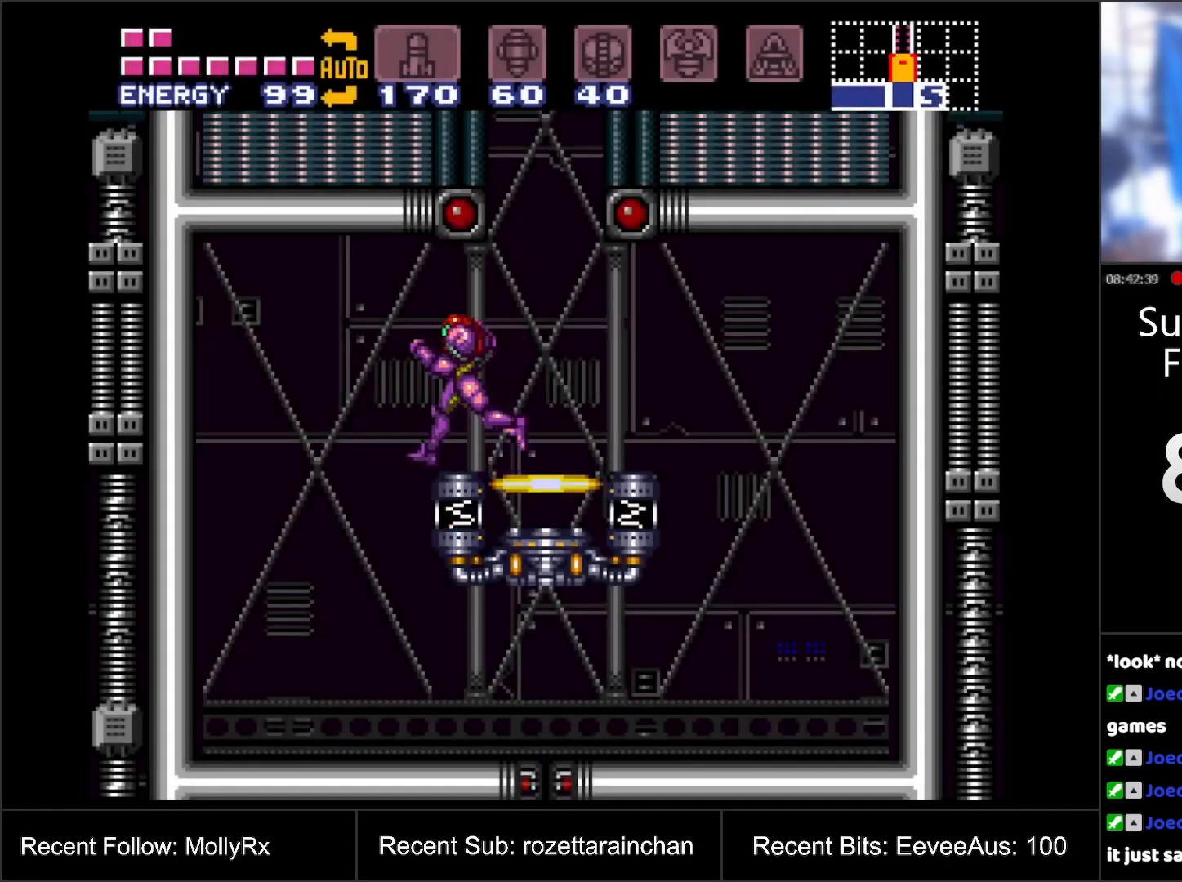
{"buttons": ["DPAD_RIGHT"], "events": [[317, "DPAD_LEFT", "up"], [450, "DPAD_RIGHT", "down"]]}
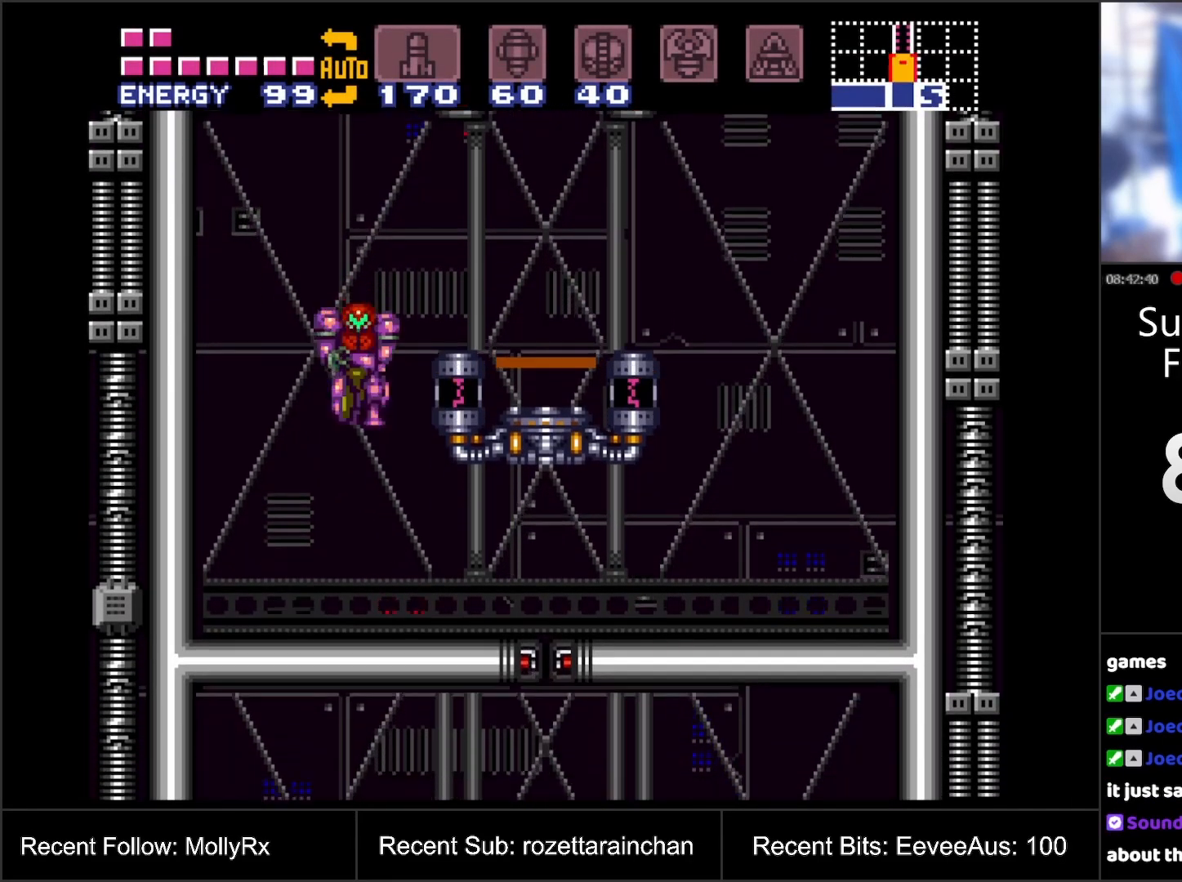
{"buttons": ["L1", "DPAD_RIGHT"], "events": [[33, "L1", "down"], [83, "DPAD_RIGHT", "up"], [217, "Y", "down"], [350, "Y", "up"], [467, "DPAD_RIGHT", "down"]]}
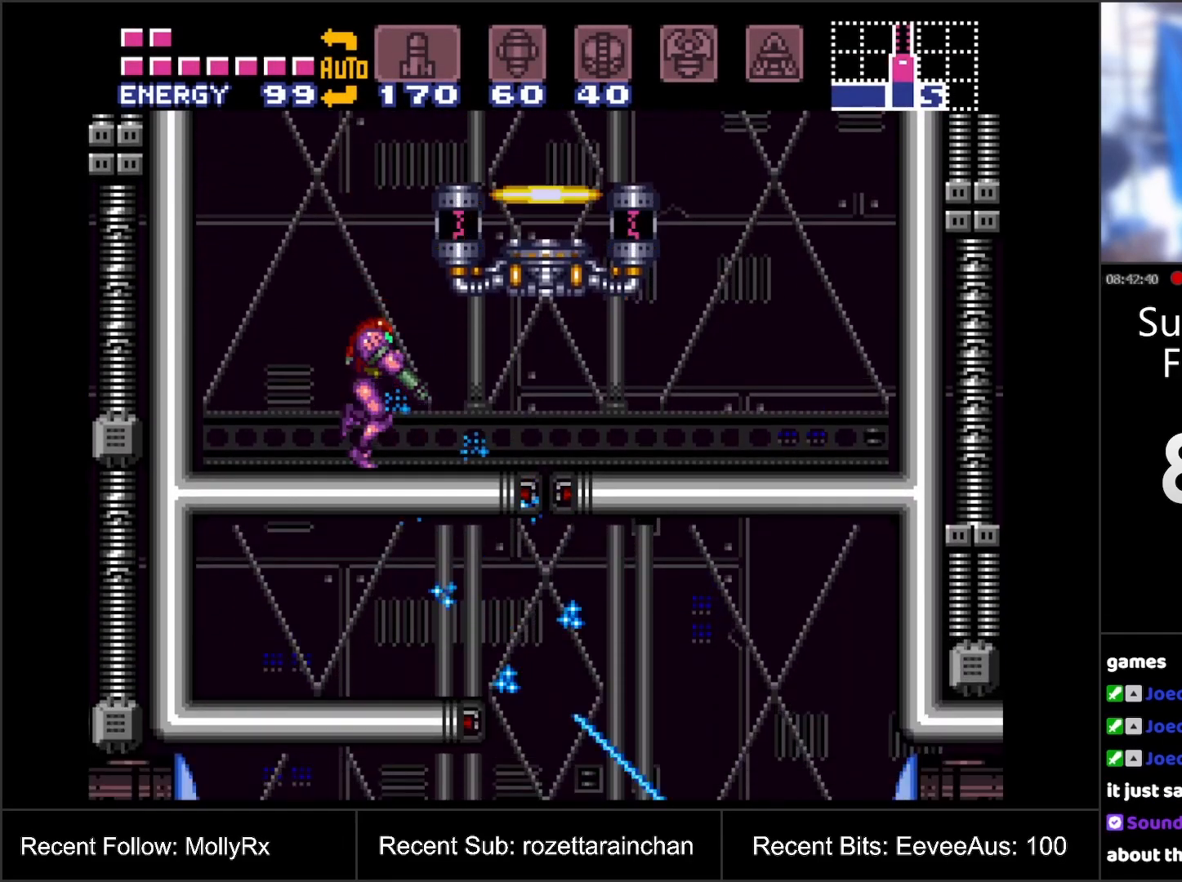
{"buttons": ["DPAD_RIGHT"], "events": [[333, "L1", "up"]]}
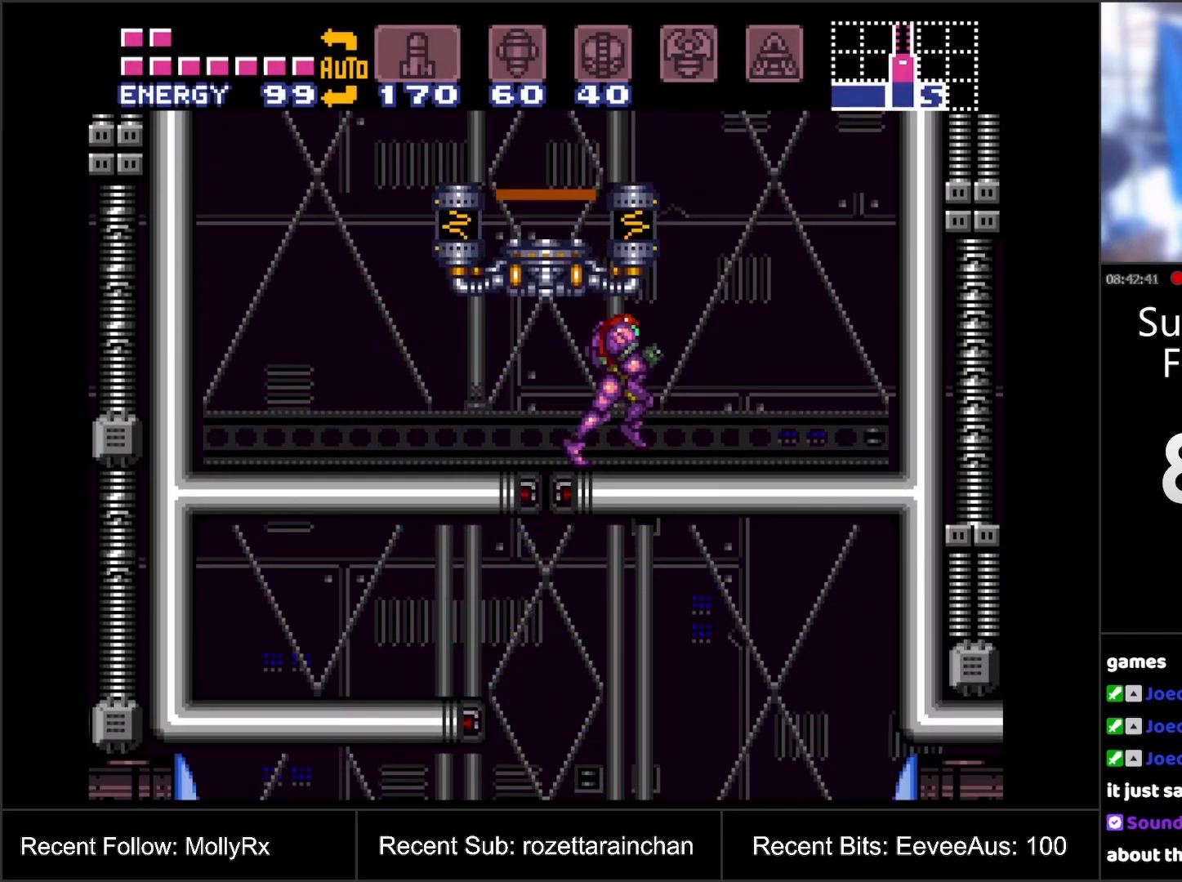
{"buttons": [], "events": [[467, "DPAD_RIGHT", "up"]]}
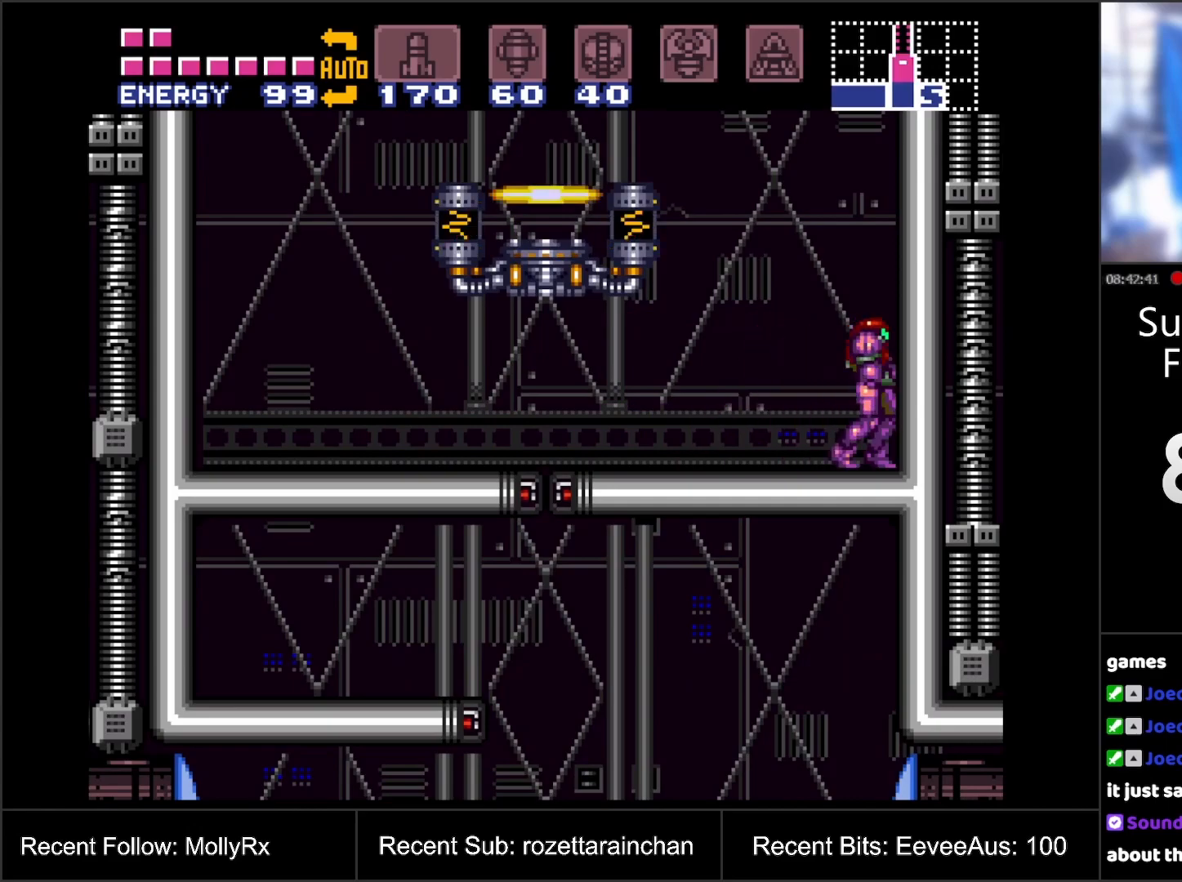
{"buttons": ["DPAD_LEFT"], "events": [[117, "DPAD_DOWN", "down"], [183, "DPAD_DOWN", "up"], [267, "DPAD_DOWN", "down"], [333, "DPAD_DOWN", "up"], [383, "DPAD_LEFT", "down"]]}
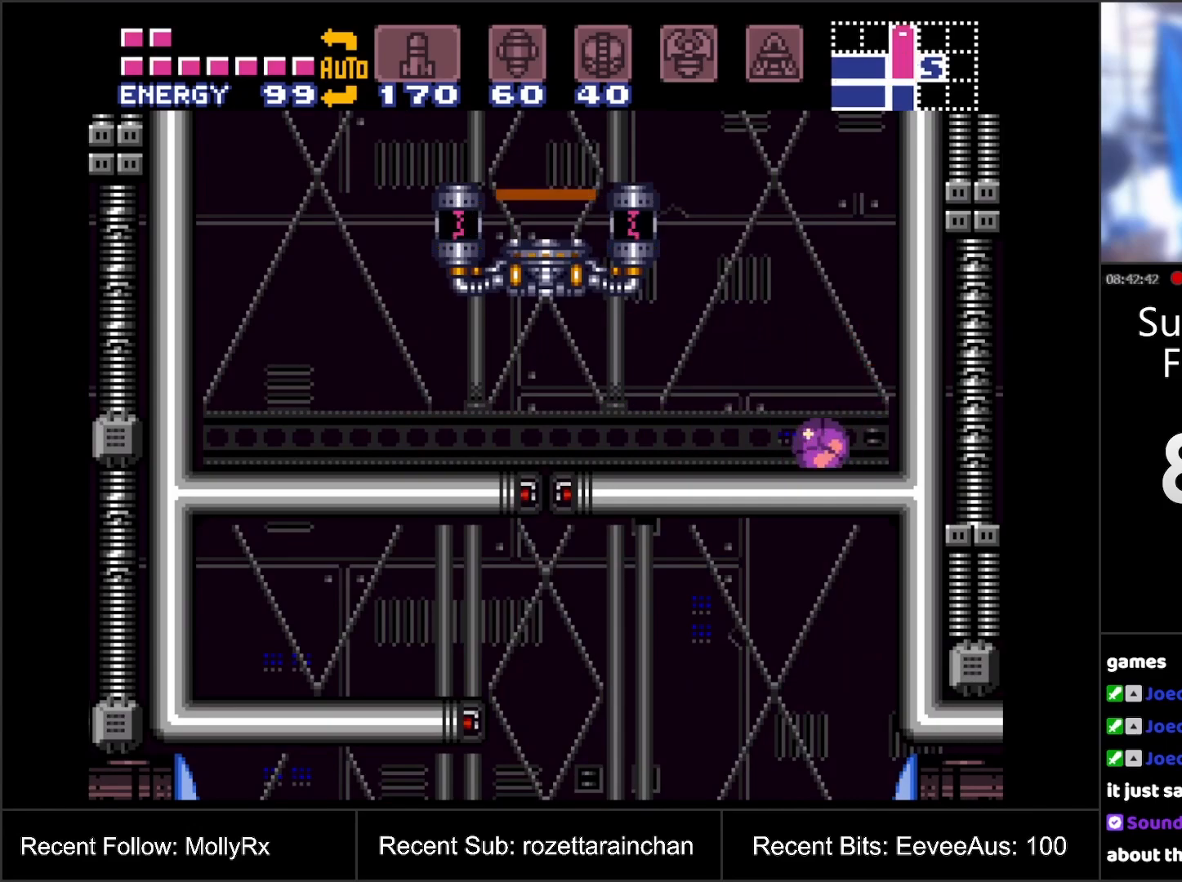
{"buttons": ["DPAD_LEFT"], "events": [[367, "Y", "down"], [467, "Y", "up"]]}
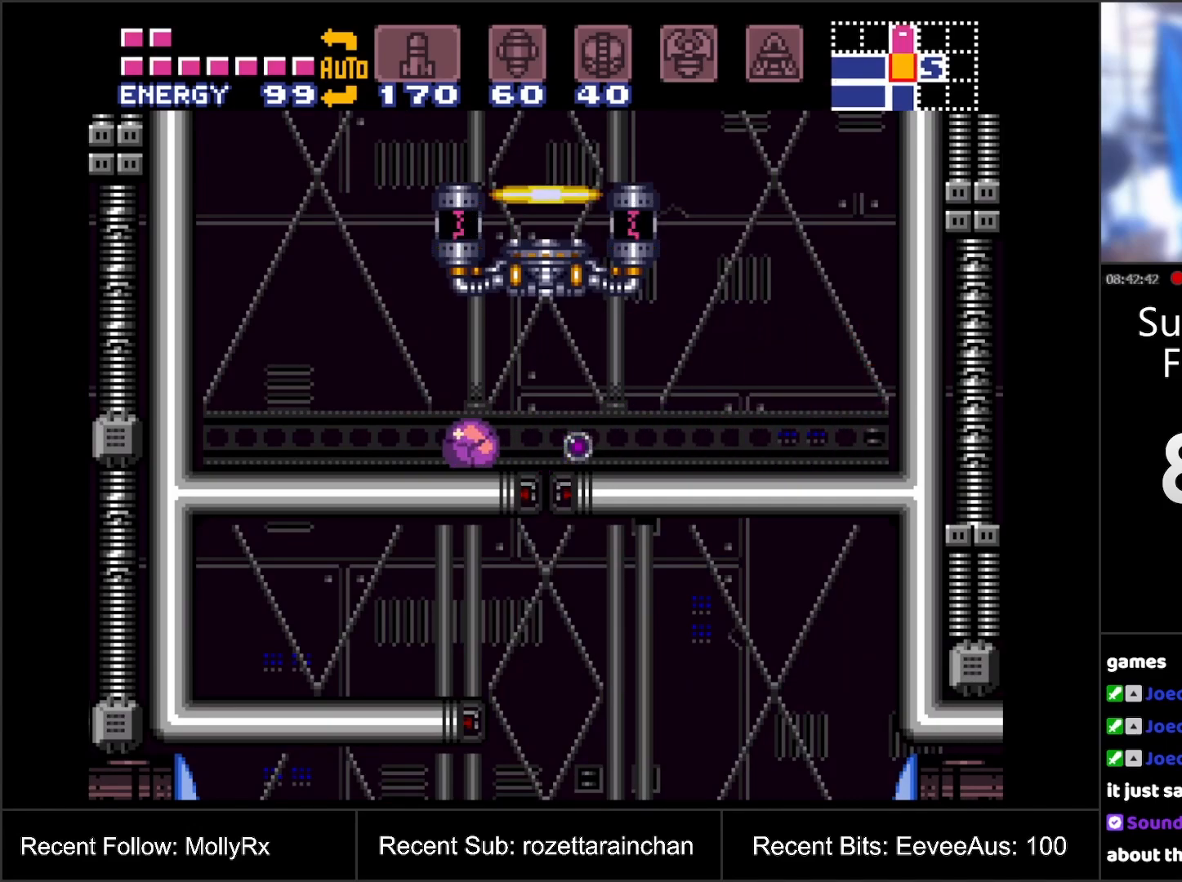
{"buttons": [], "events": [[333, "DPAD_LEFT", "up"]]}
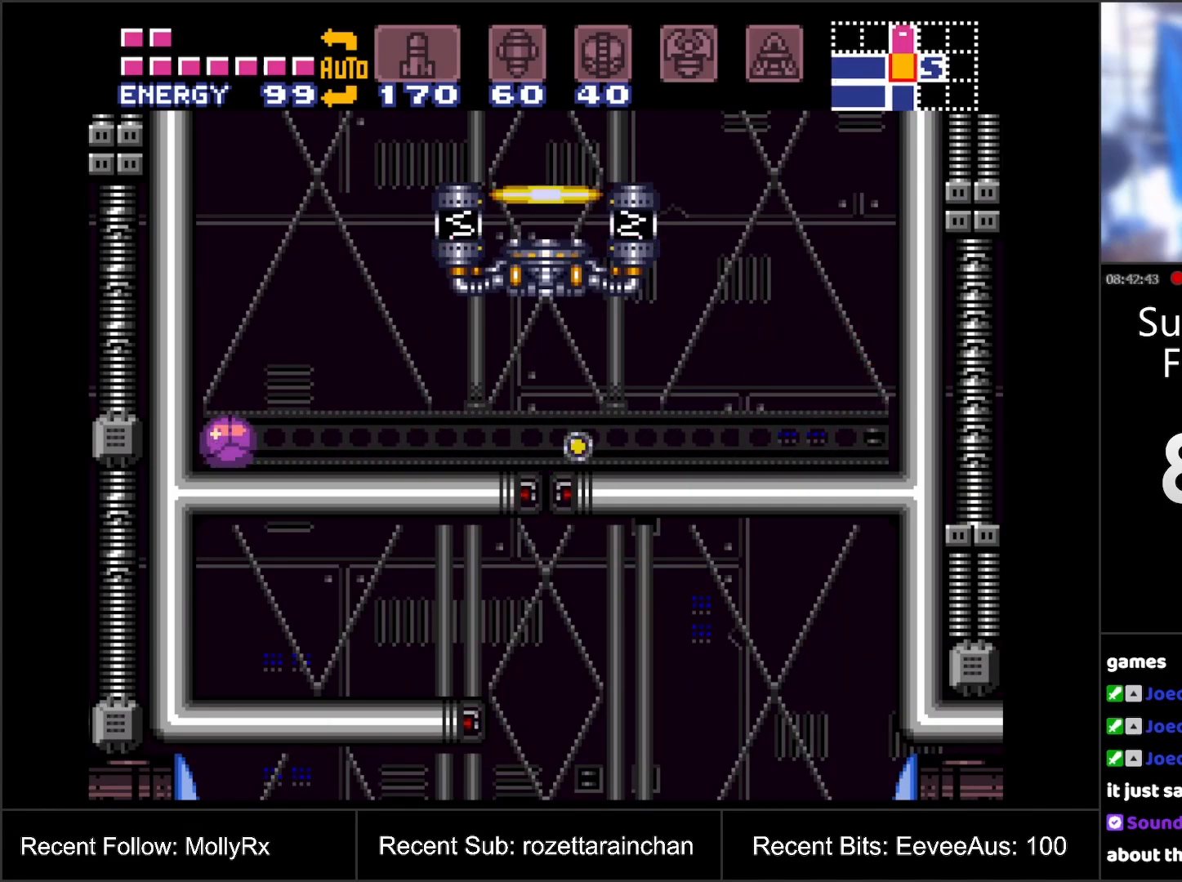
{"buttons": [], "events": []}
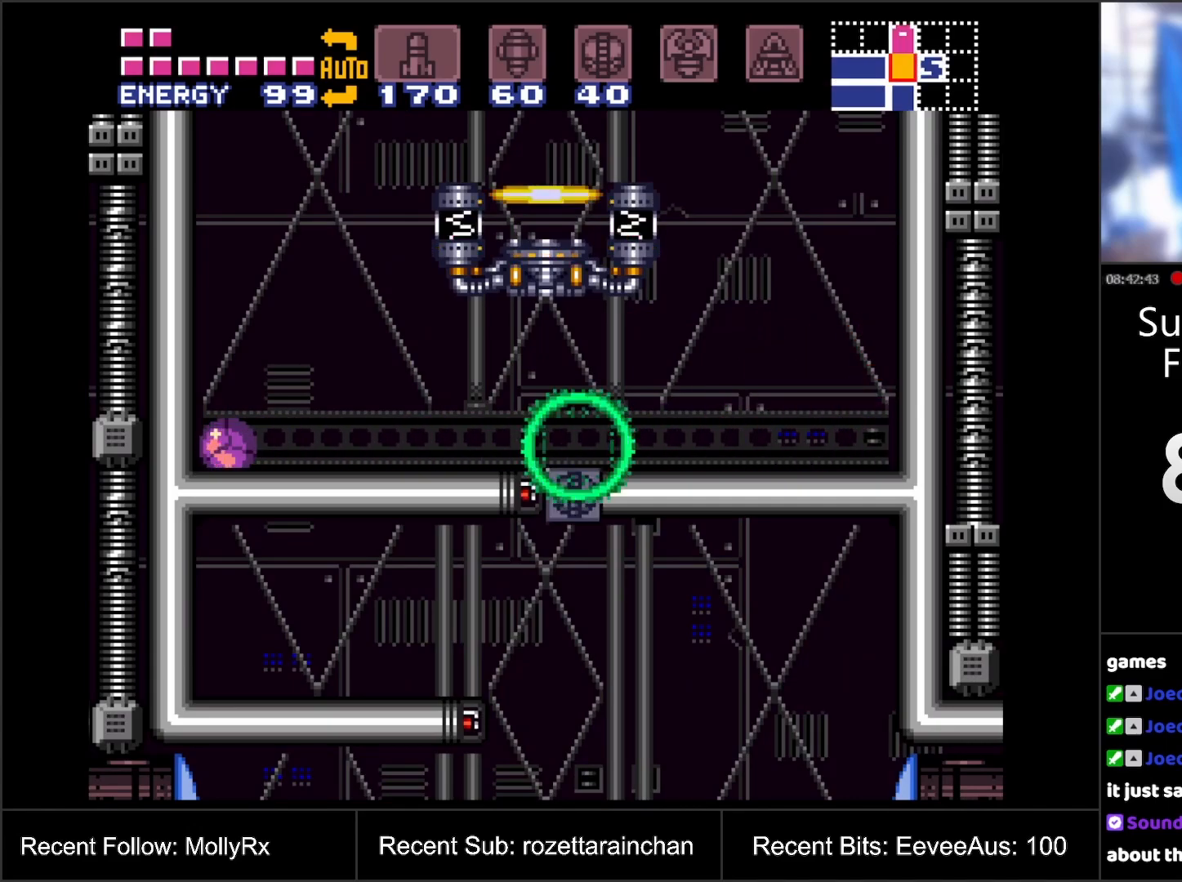
{"buttons": ["DPAD_RIGHT"], "events": [[217, "DPAD_RIGHT", "down"], [350, "X", "down"], [450, "X", "up"]]}
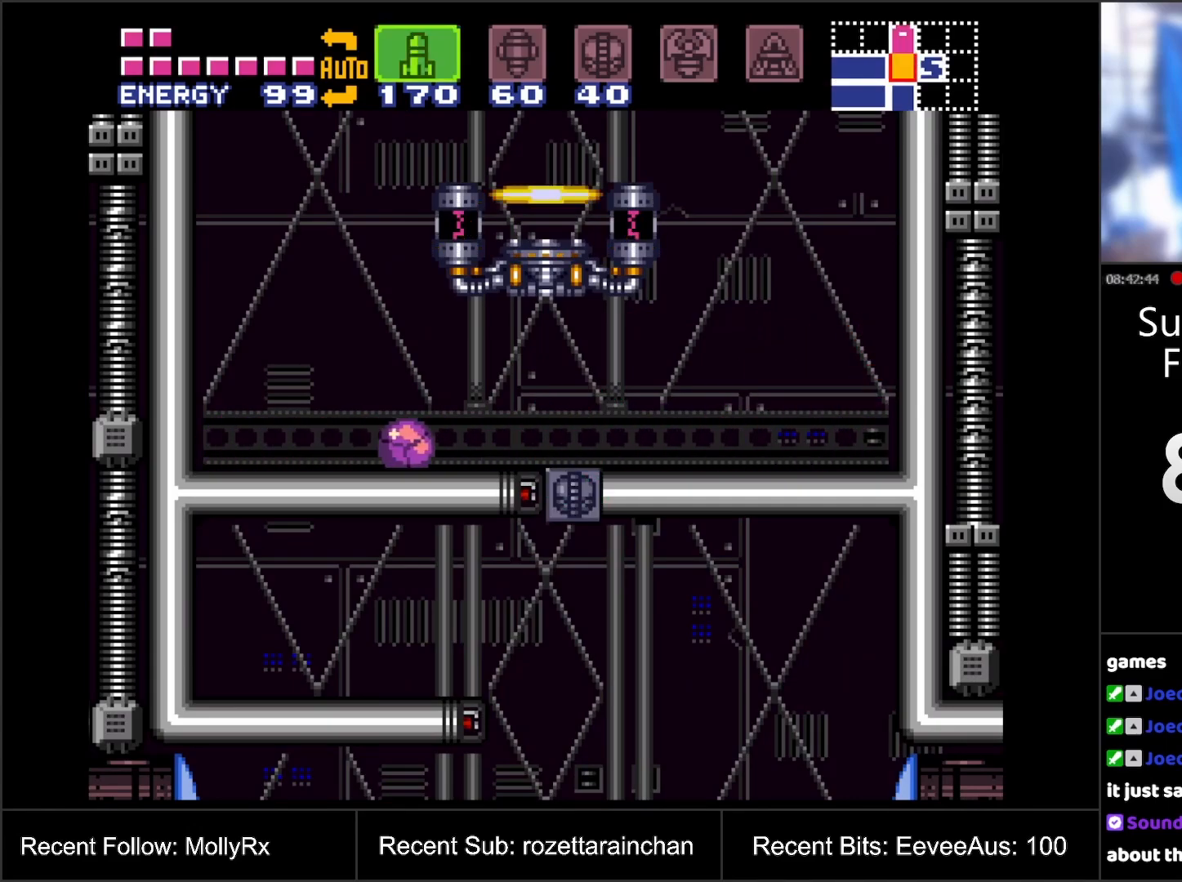
{"buttons": ["DPAD_LEFT"], "events": [[17, "X", "down"], [117, "X", "up"], [183, "X", "down"], [200, "DPAD_RIGHT", "up"], [267, "X", "up"], [417, "Y", "down"], [450, "DPAD_LEFT", "down"], [500, "Y", "up"]]}
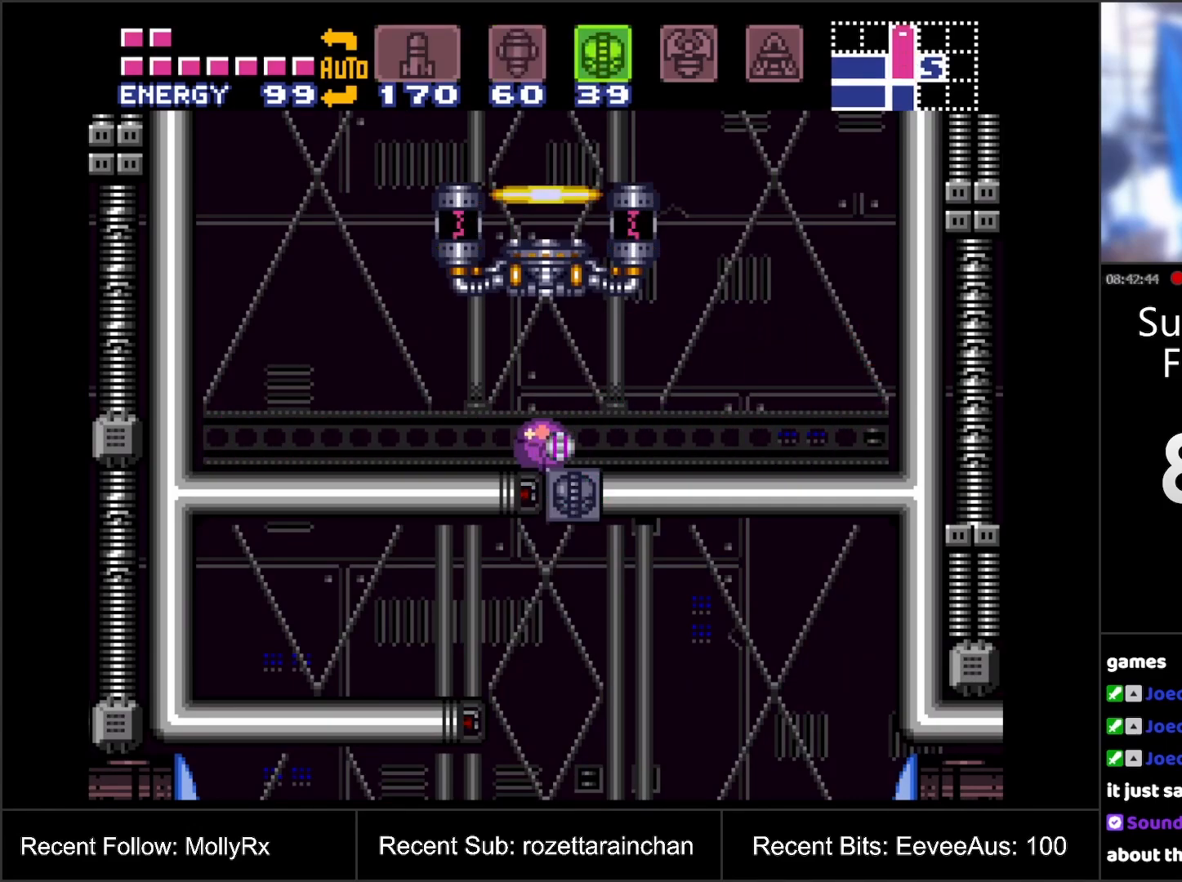
{"buttons": [], "events": [[167, "SELECT", "down"], [367, "DPAD_LEFT", "up"], [400, "SELECT", "up"]]}
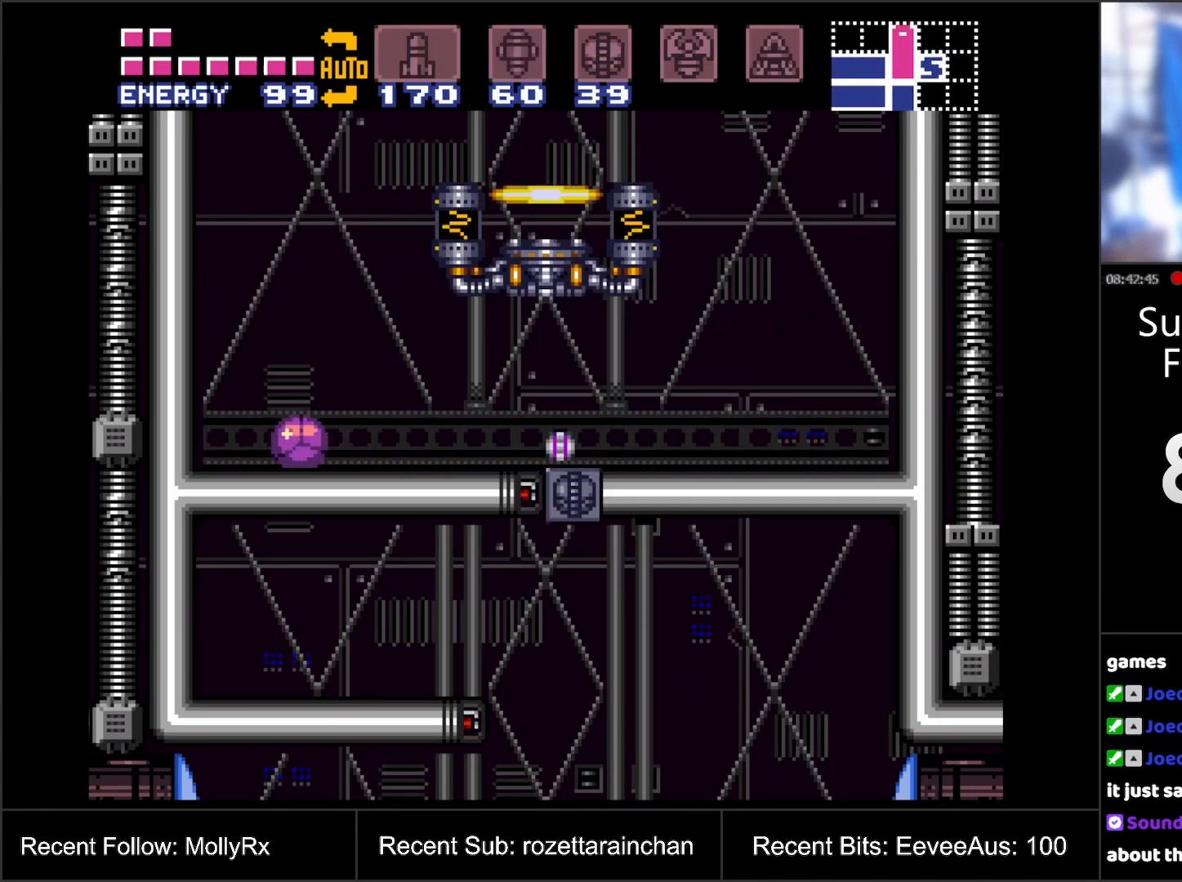
{"buttons": ["DPAD_RIGHT"], "events": [[300, "DPAD_RIGHT", "down"]]}
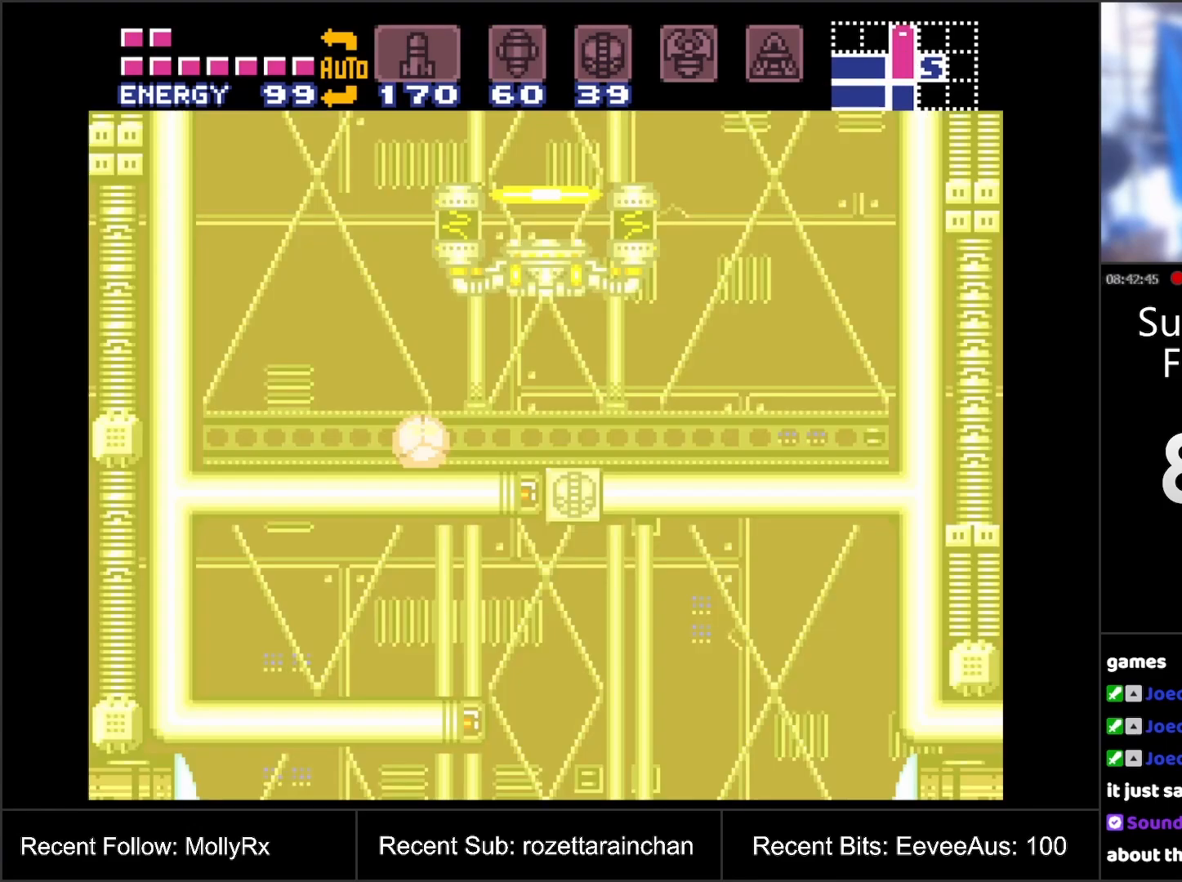
{"buttons": [], "events": [[333, "DPAD_RIGHT", "up"]]}
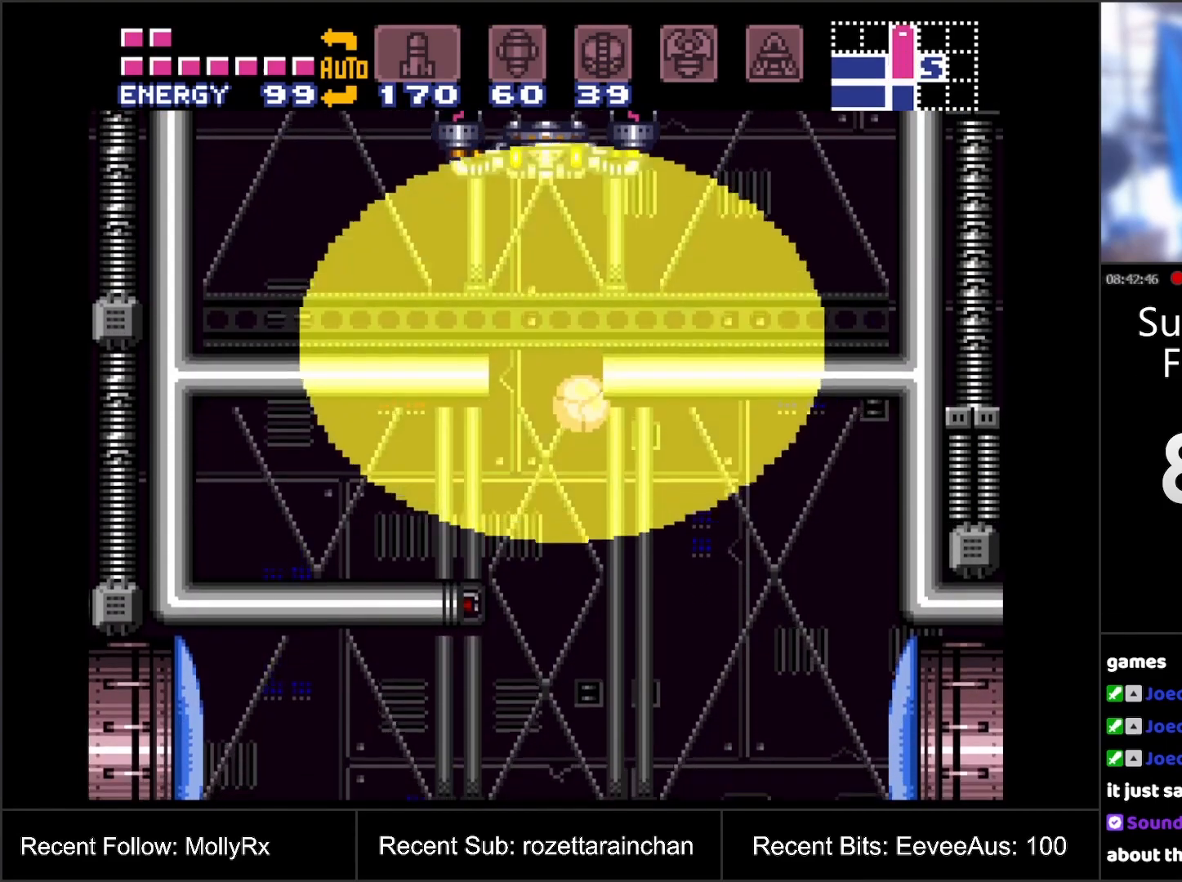
{"buttons": ["DPAD_UP"], "events": [[417, "DPAD_UP", "down"]]}
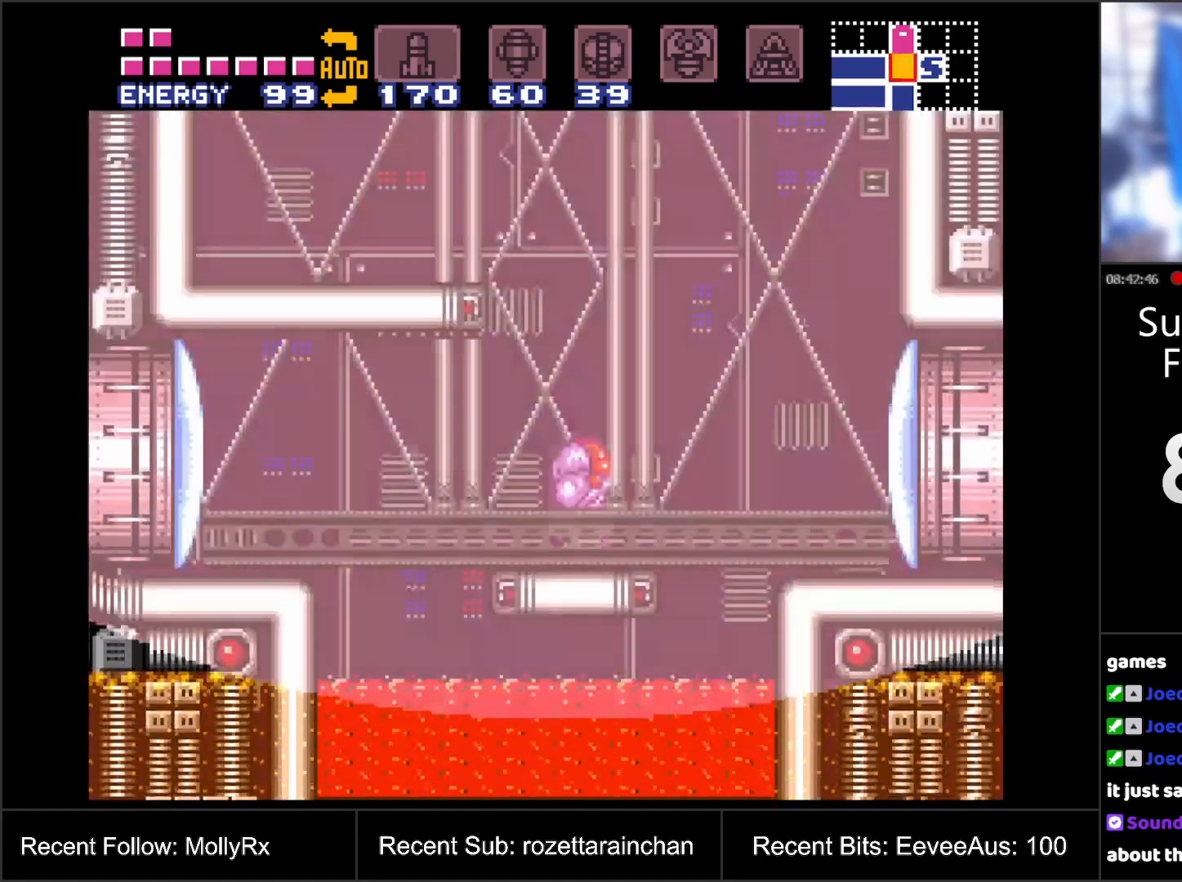
{"buttons": ["B", "DPAD_RIGHT"], "events": [[117, "DPAD_UP", "up"], [167, "Y", "down"], [250, "Y", "up"], [317, "DPAD_RIGHT", "down"], [500, "B", "down"]]}
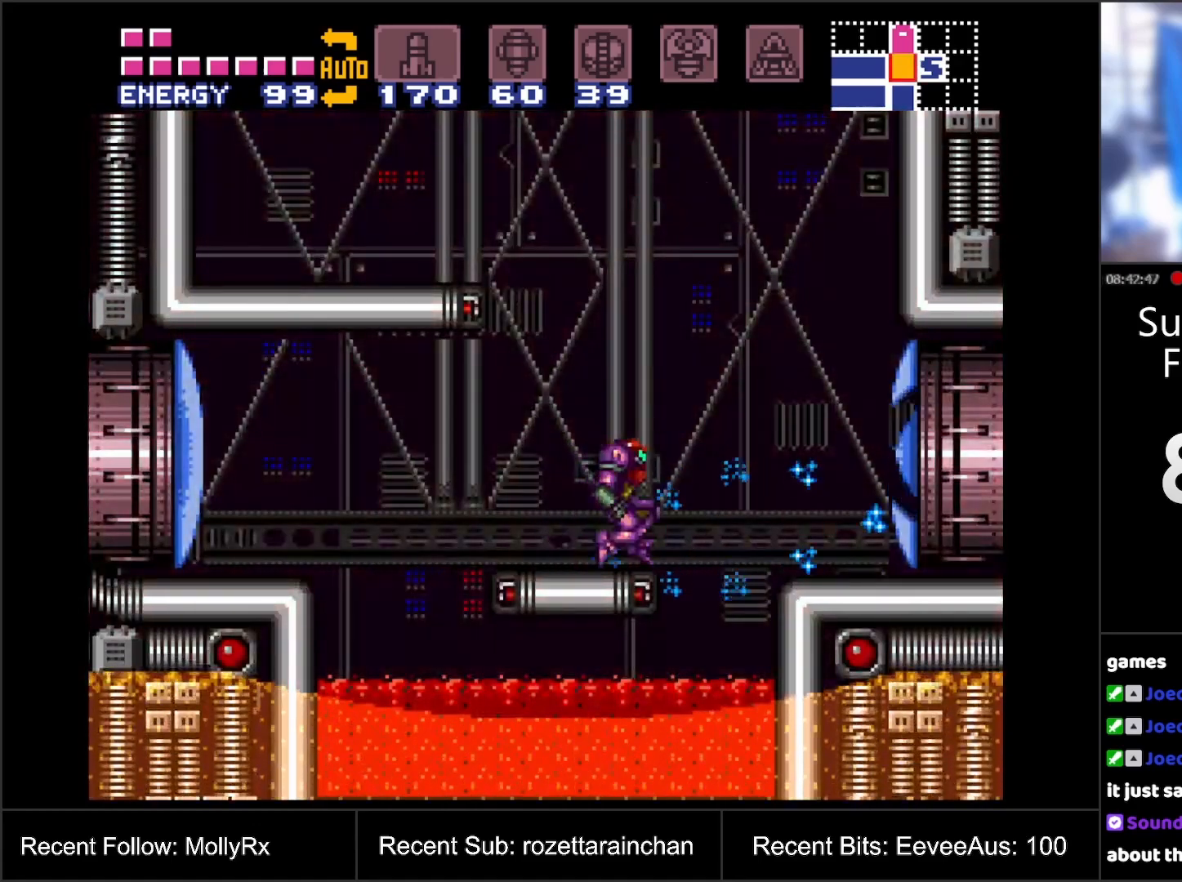
{"buttons": ["A", "DPAD_RIGHT"], "events": [[133, "B", "up"], [317, "A", "down"]]}
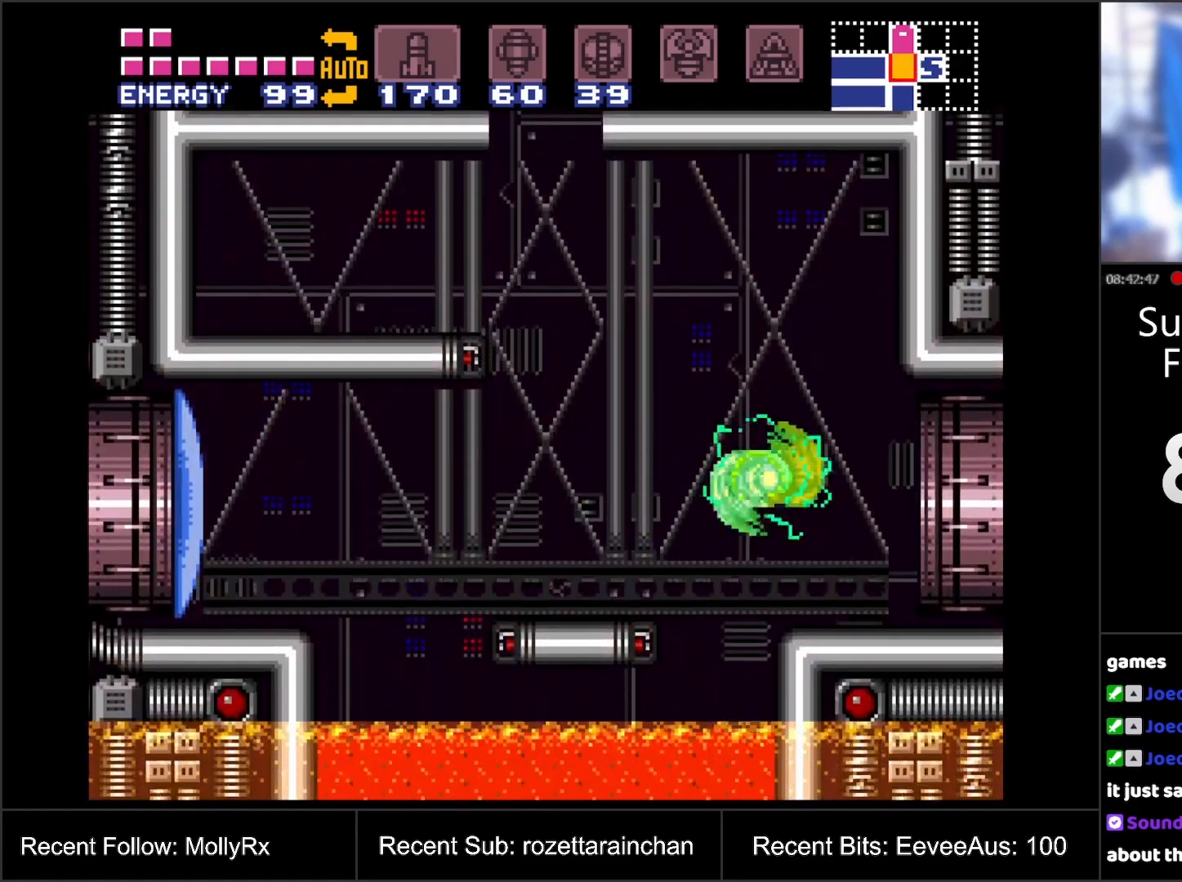
{"buttons": ["A", "B", "DPAD_RIGHT"], "events": [[367, "B", "down"]]}
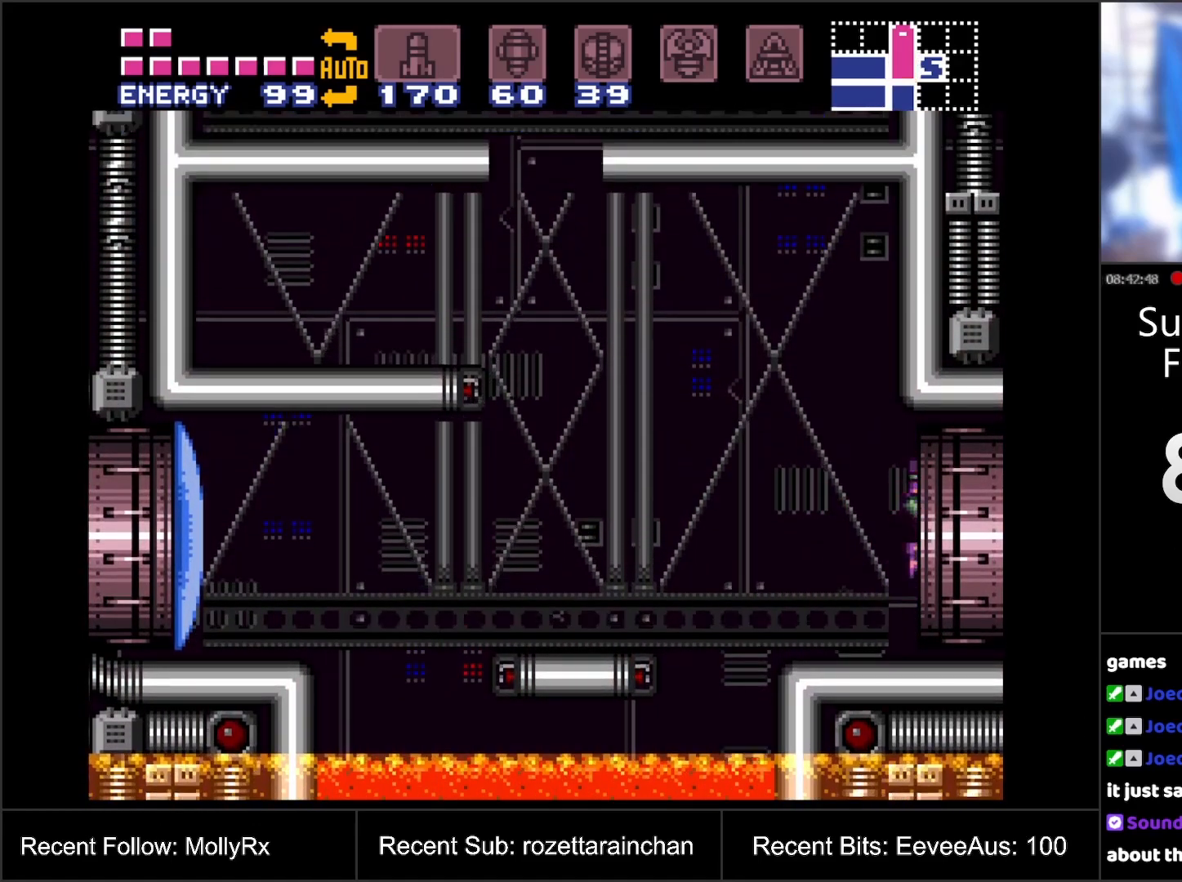
{"buttons": ["A"], "events": [[300, "DPAD_RIGHT", "up"], [483, "B", "up"]]}
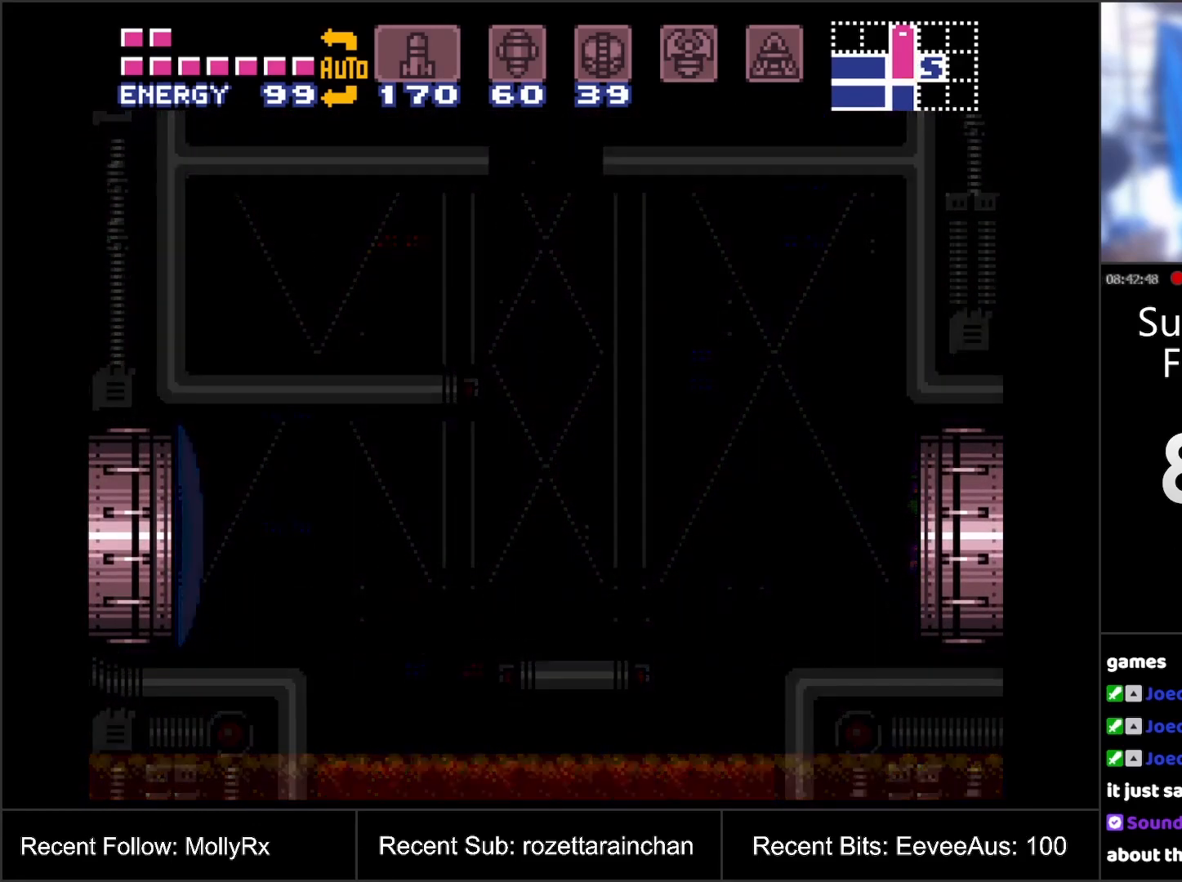
{"buttons": [], "events": [[117, "A", "up"]]}
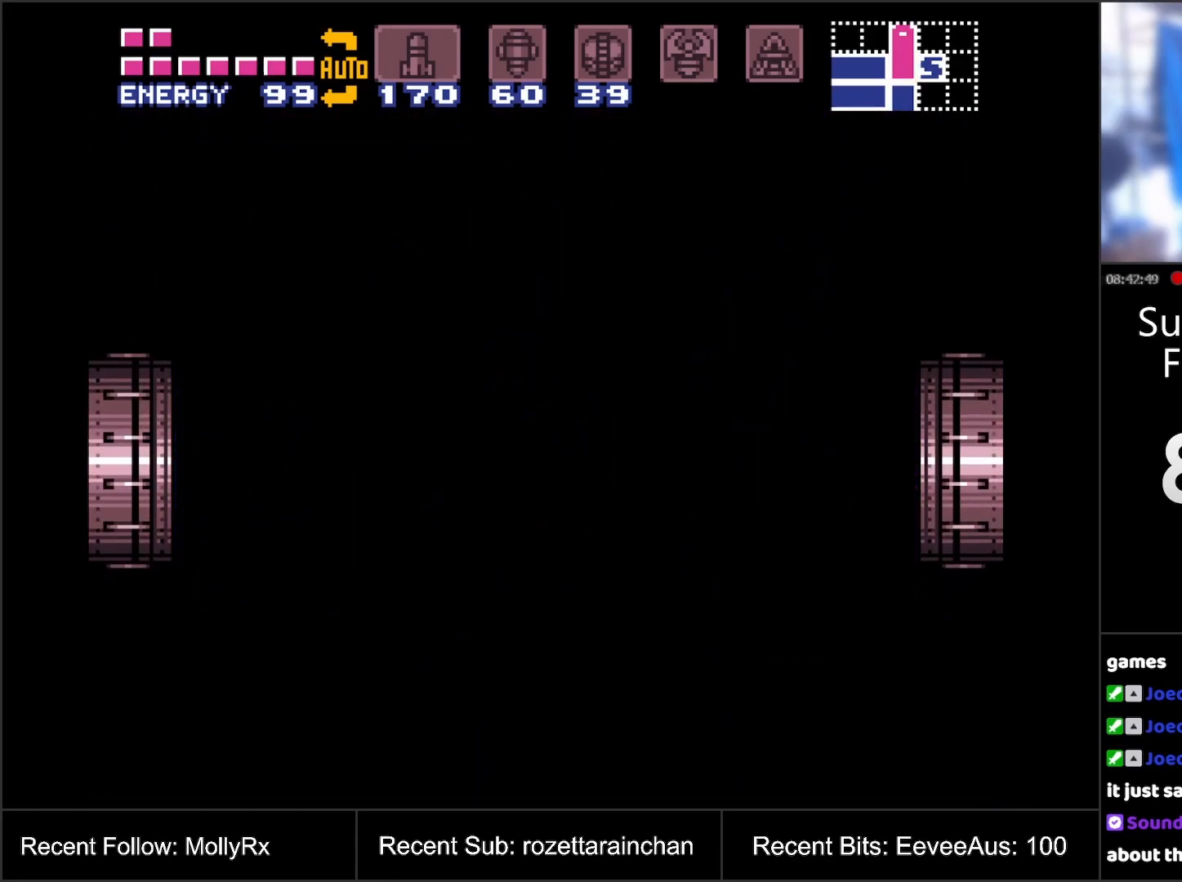
{"buttons": [], "events": []}